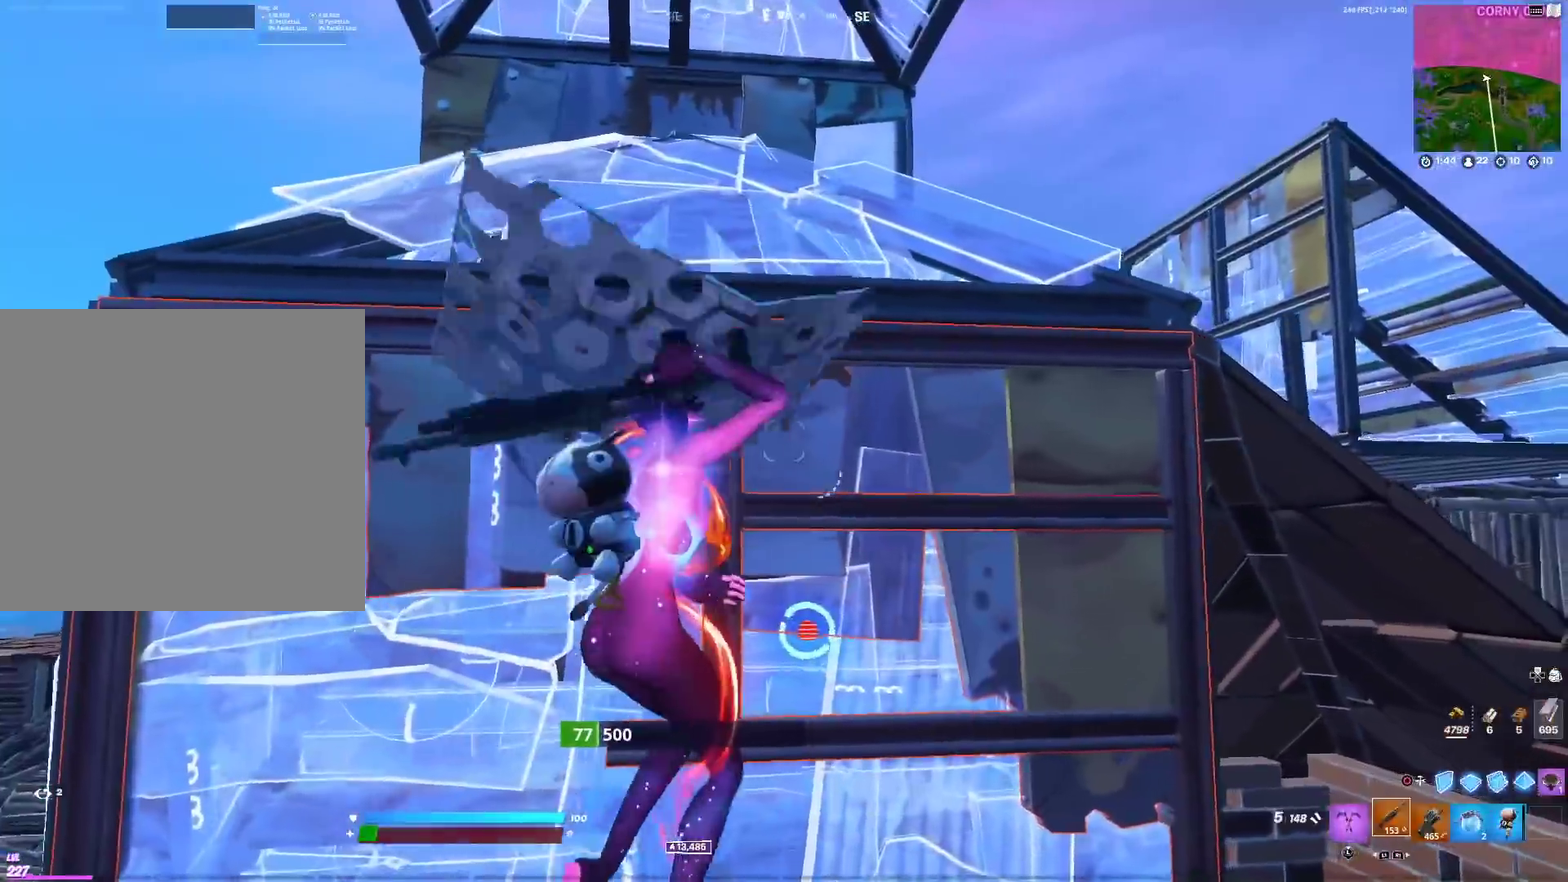
Gameplay with a controller (PlayStation layout); each line is a JSON object with the inputs held at the frame after it (dt_ms = milliseconds from this image to that frame). "events" lists button and stick changes between this image and that frame as [ms after this image, input, new state], when the widget could be followed in between. Not read: R1.
{"dt_ms": 701, "buttons": ["CIRCLE", "R2"], "left_stick": "down-right", "right_stick": "down-left"}
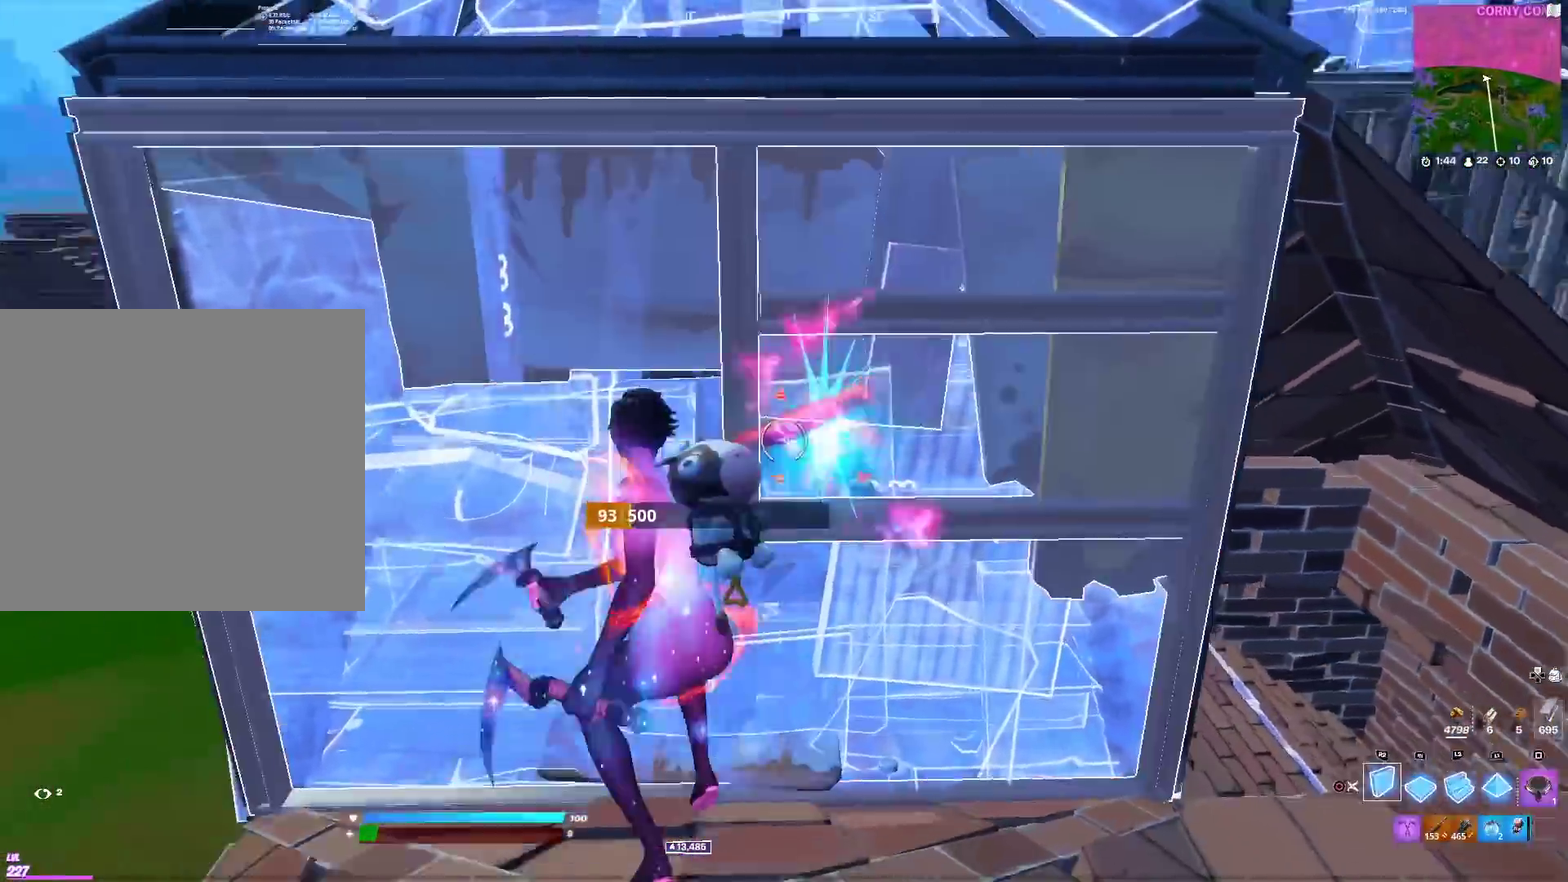
{"dt_ms": 300, "buttons": [], "left_stick": "right", "right_stick": "center", "events": [[66, "CIRCLE", "up"], [83, "right_stick", "up"], [116, "left_stick", "right"], [133, "CIRCLE", "down"], [183, "R2", "up"], [183, "left_stick", "up-right"], [200, "right_stick", "center"], [266, "CIRCLE", "up"], [266, "left_stick", "right"]]}
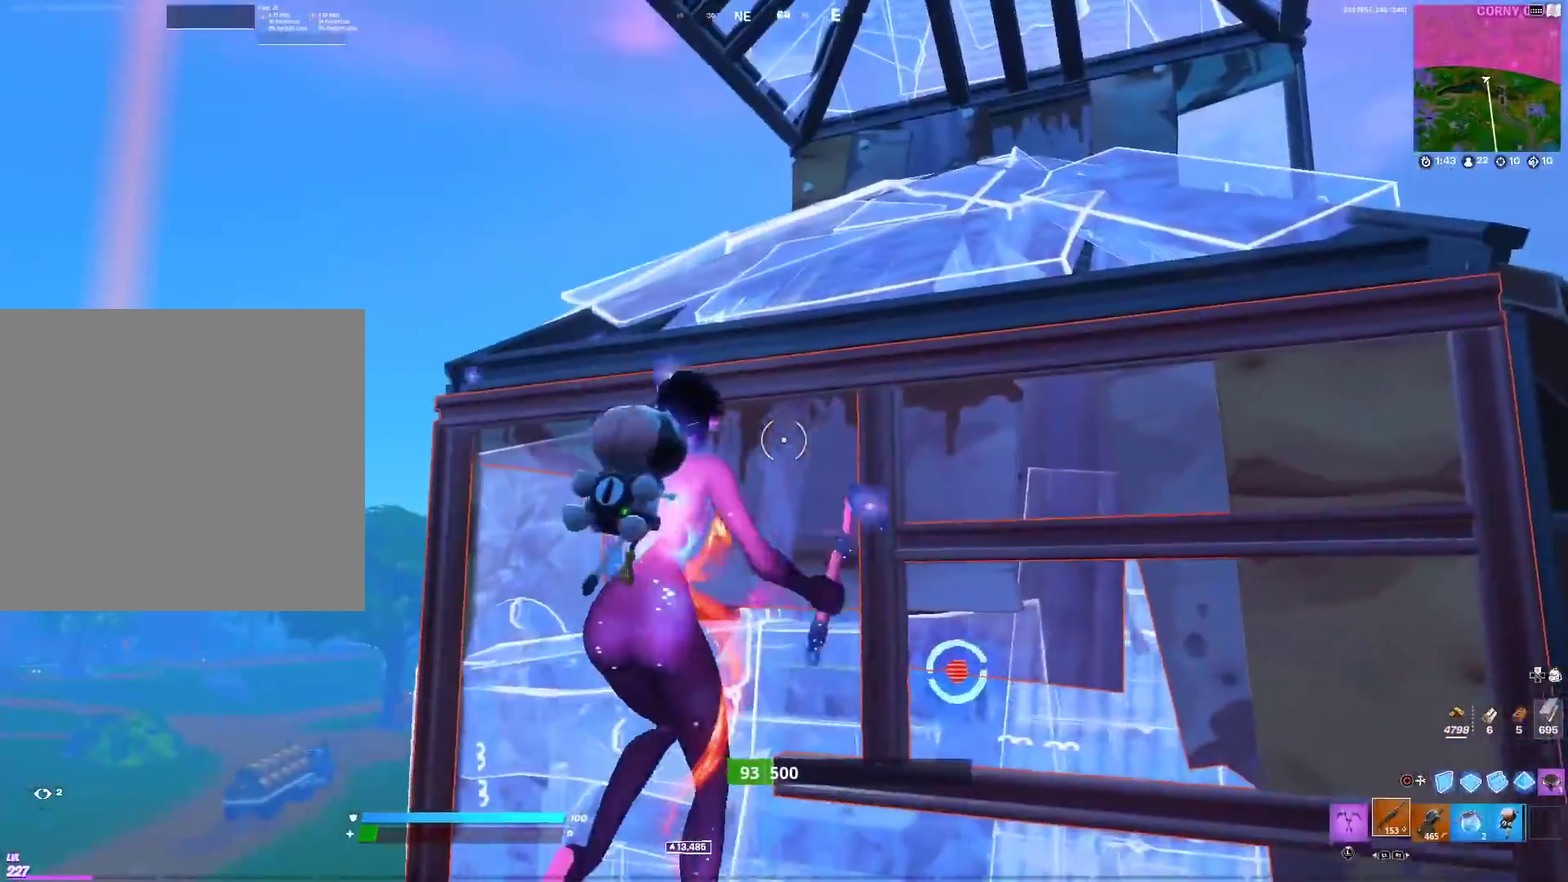
{"dt_ms": 600, "buttons": ["R2"], "left_stick": "up-left", "right_stick": "center"}
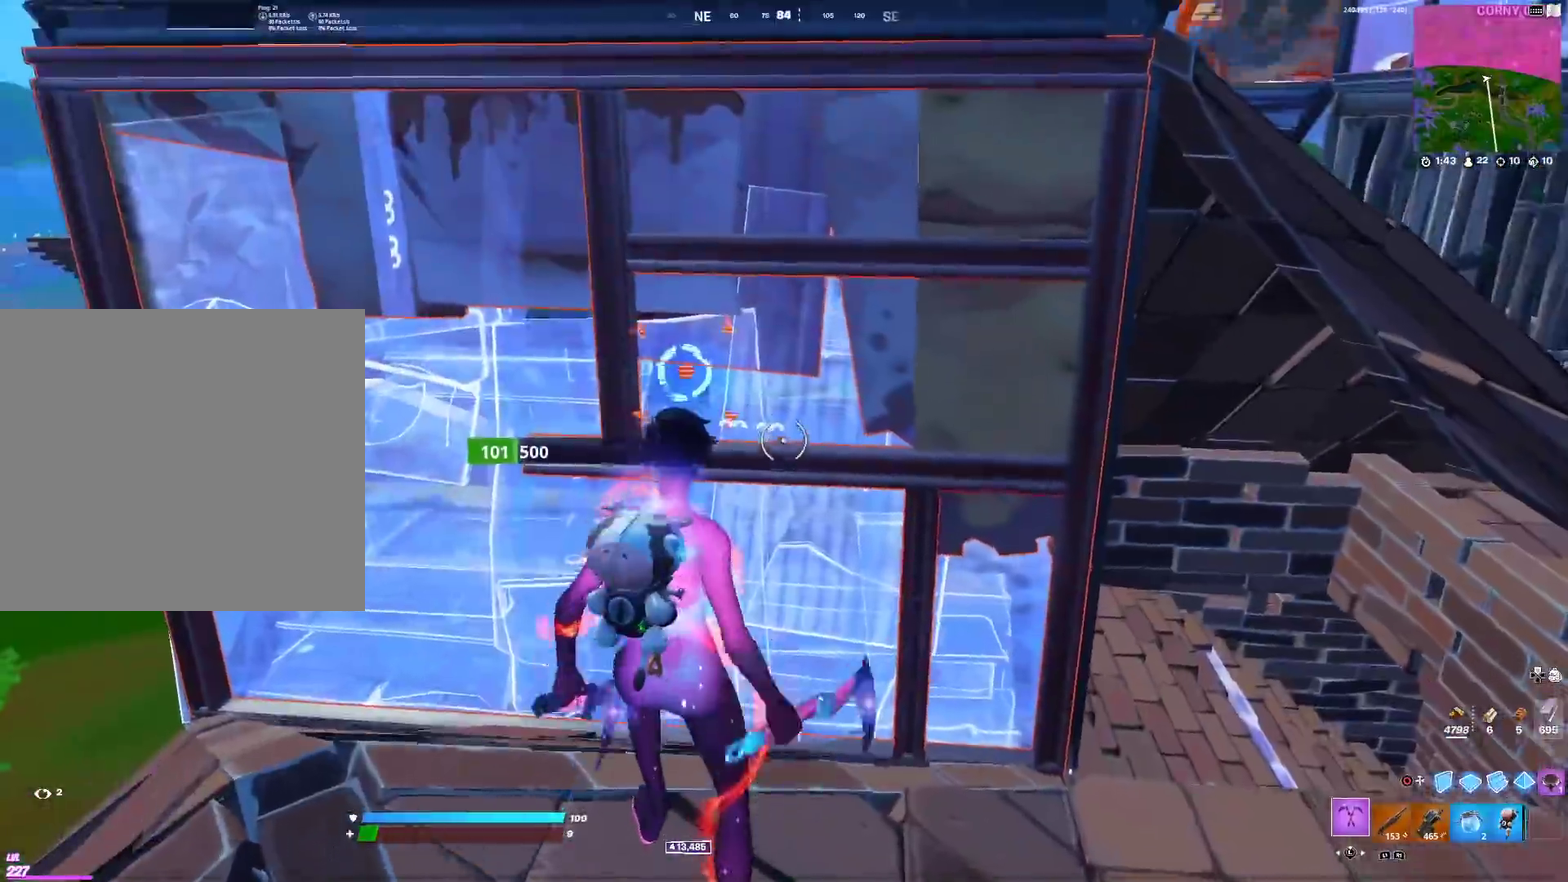
{"dt_ms": 401, "buttons": ["CIRCLE", "R2"], "left_stick": "right", "right_stick": "center", "events": [[34, "left_stick", "left"], [67, "right_stick", "up"], [134, "right_stick", "down-left"], [184, "left_stick", "down-left"], [201, "CIRCLE", "down"], [234, "right_stick", "up-right"], [267, "left_stick", "down-right"], [301, "CIRCLE", "up"], [334, "right_stick", "center"], [351, "CIRCLE", "down"], [351, "left_stick", "right"]]}